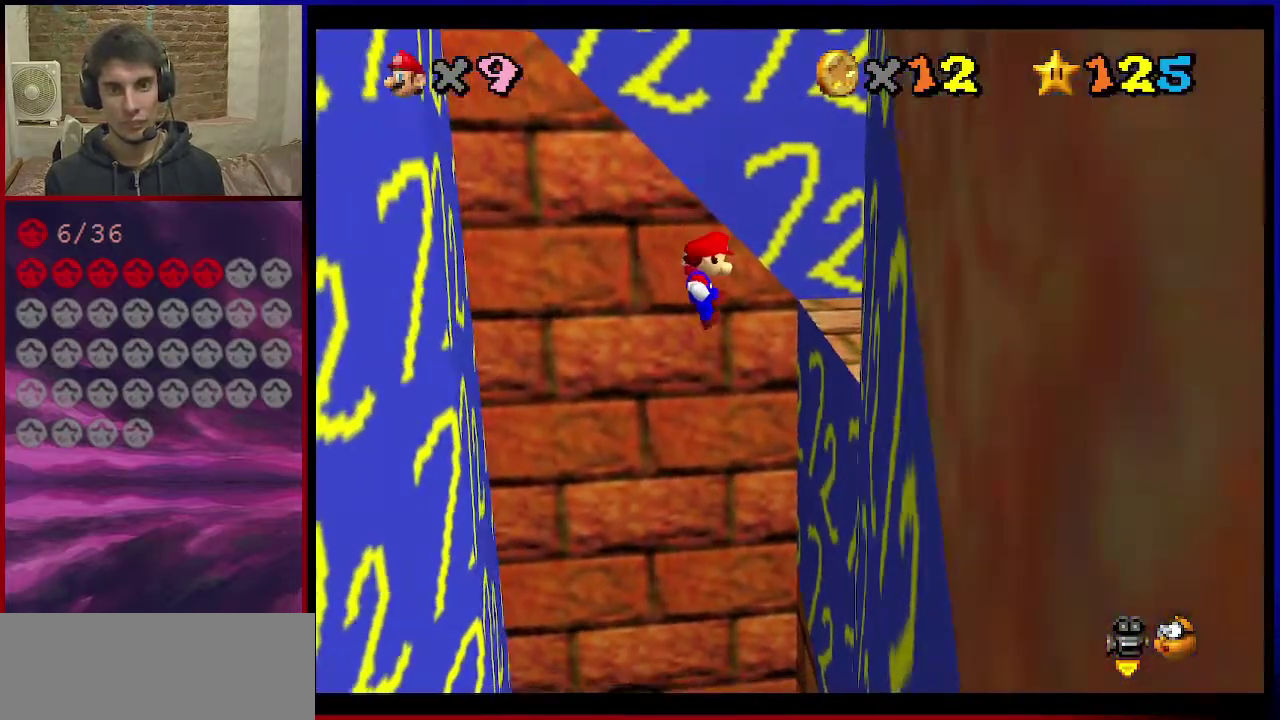
Gameplay with a controller (Nintendo layout); each line is a JSON object with the inputs held at the frame after it (dt_ms = milliseconds from this image to that frame). "events" lists button and stick changes between this image and that frame as [ms after this image, input, new state], when the widget could be followed in between. Not read: L3 R3.
{"dt_ms": 300, "buttons": [], "left_stick": "down-left", "events": [[133, "A", "up"], [267, "left_stick", "down-left"]]}
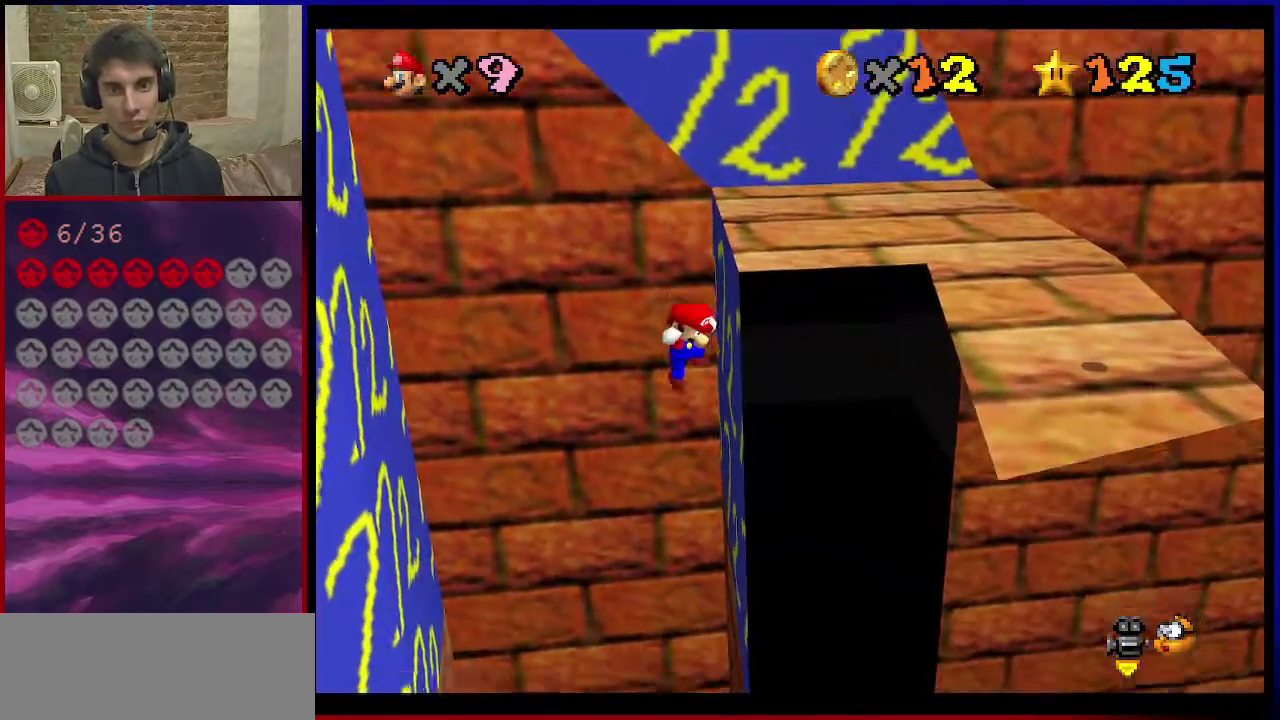
{"dt_ms": 501, "buttons": ["A"], "left_stick": "left", "events": [[100, "A", "down"], [100, "left_stick", "left"], [300, "left_stick", "down-left"], [501, "left_stick", "left"]]}
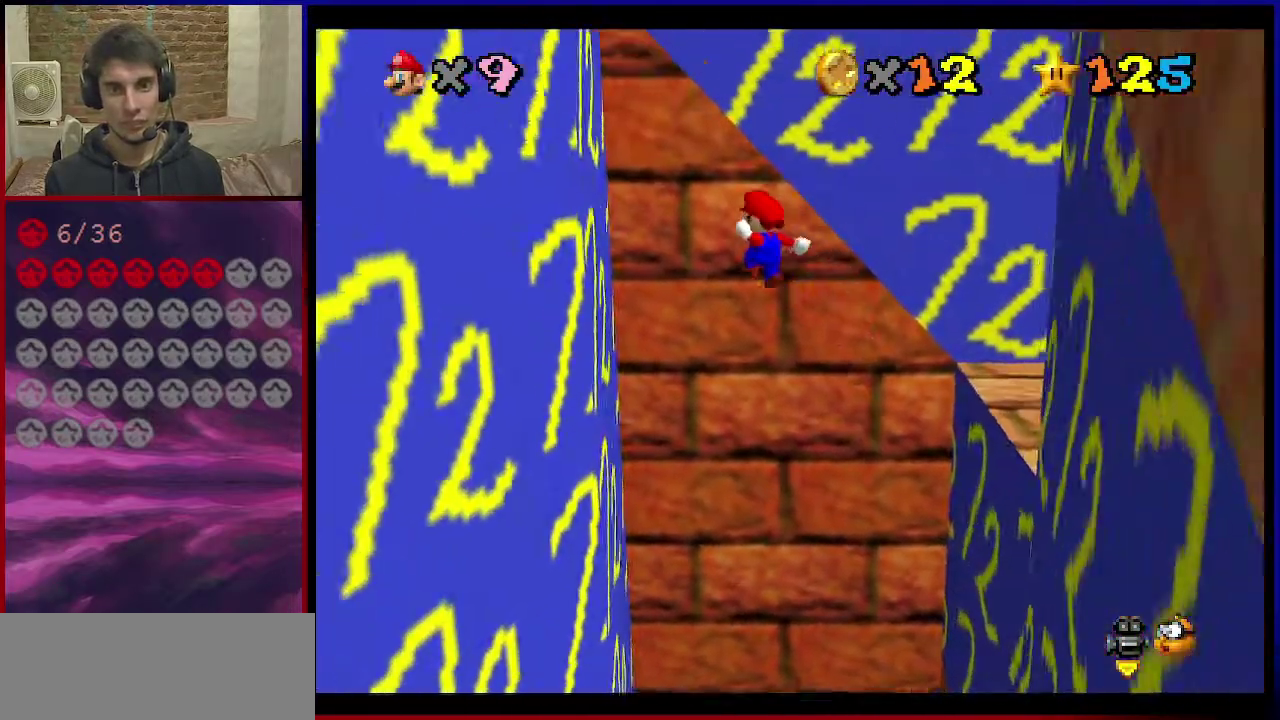
{"dt_ms": 600, "buttons": ["A"], "left_stick": "right", "events": [[300, "A", "up"], [367, "left_stick", "down-left"], [500, "A", "down"], [533, "left_stick", "right"]]}
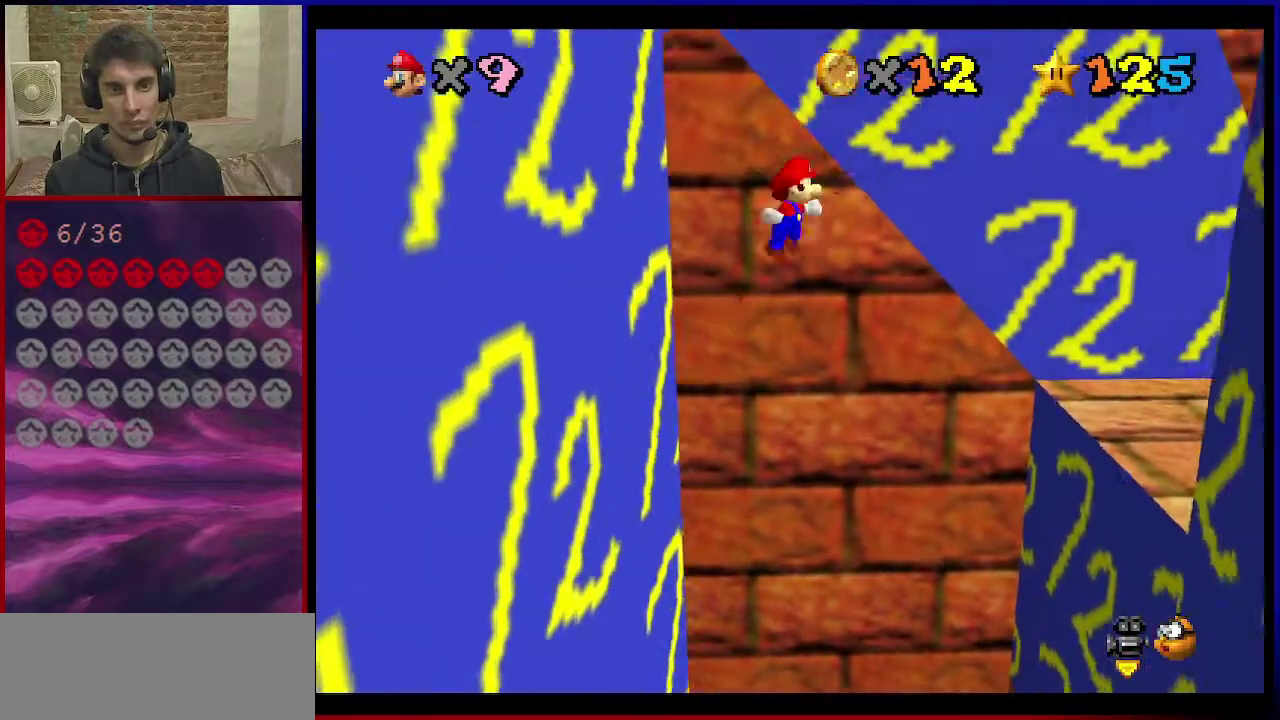
{"dt_ms": 401, "buttons": [], "left_stick": "right", "events": [[134, "A", "up"]]}
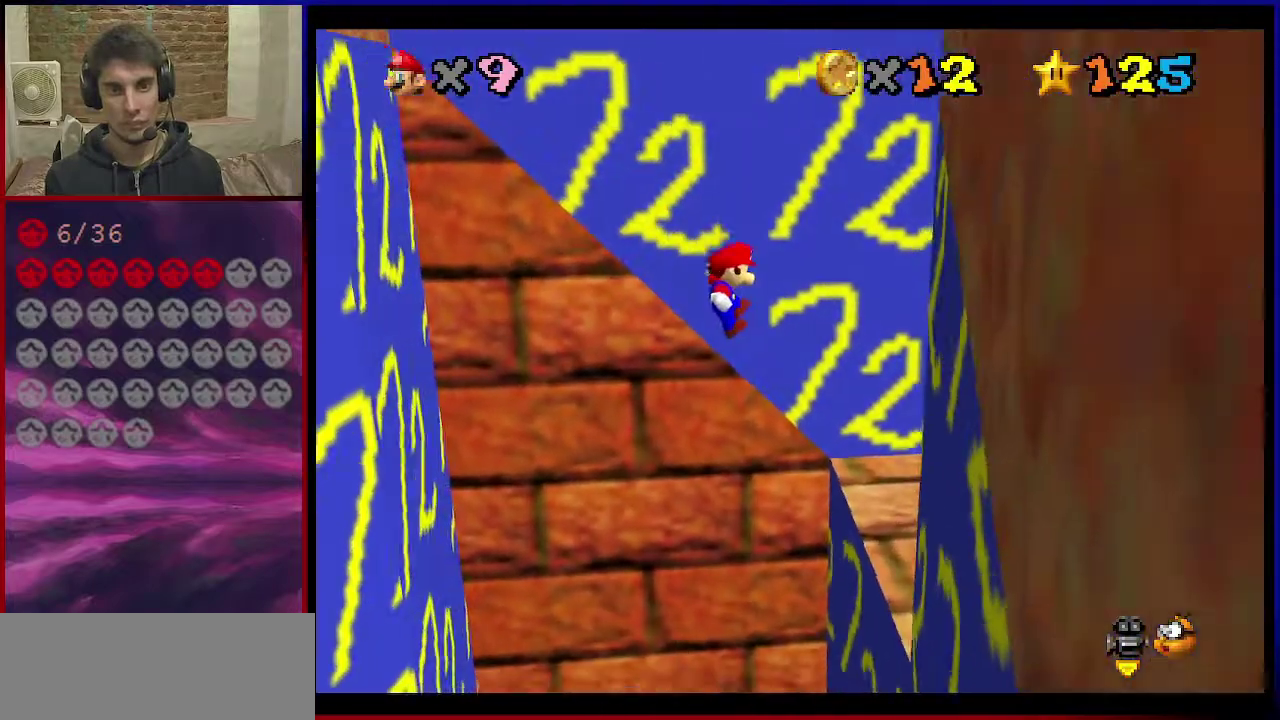
{"dt_ms": 400, "buttons": [], "left_stick": "center", "events": [[33, "left_stick", "up-right"], [233, "C_DOWN", "down"], [233, "C_RIGHT", "down"], [333, "C_DOWN", "up"], [333, "left_stick", "down-right"], [367, "C_RIGHT", "up"], [400, "left_stick", "center"]]}
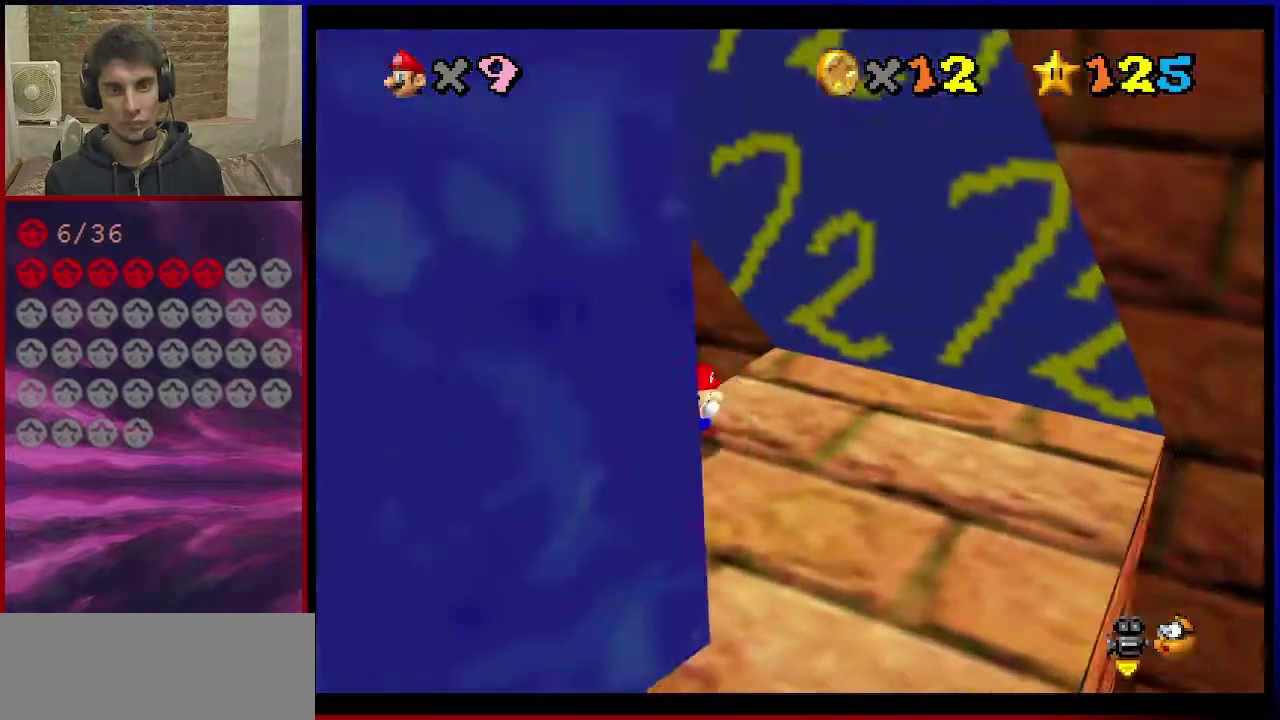
{"dt_ms": 801, "buttons": [], "left_stick": "down-right", "events": [[133, "C_RIGHT", "down"], [234, "C_RIGHT", "up"], [400, "left_stick", "right"], [801, "left_stick", "down-right"]]}
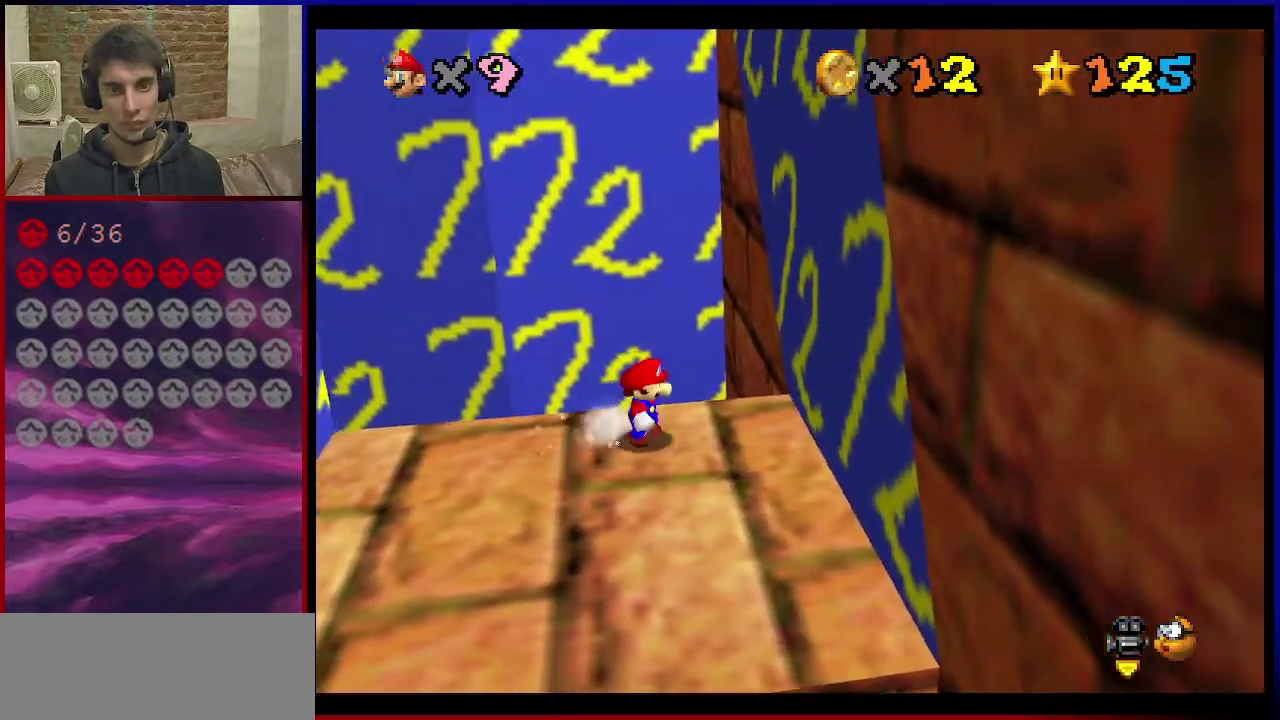
{"dt_ms": 300, "buttons": [], "left_stick": "down-left", "events": [[66, "left_stick", "down"], [200, "left_stick", "down-left"]]}
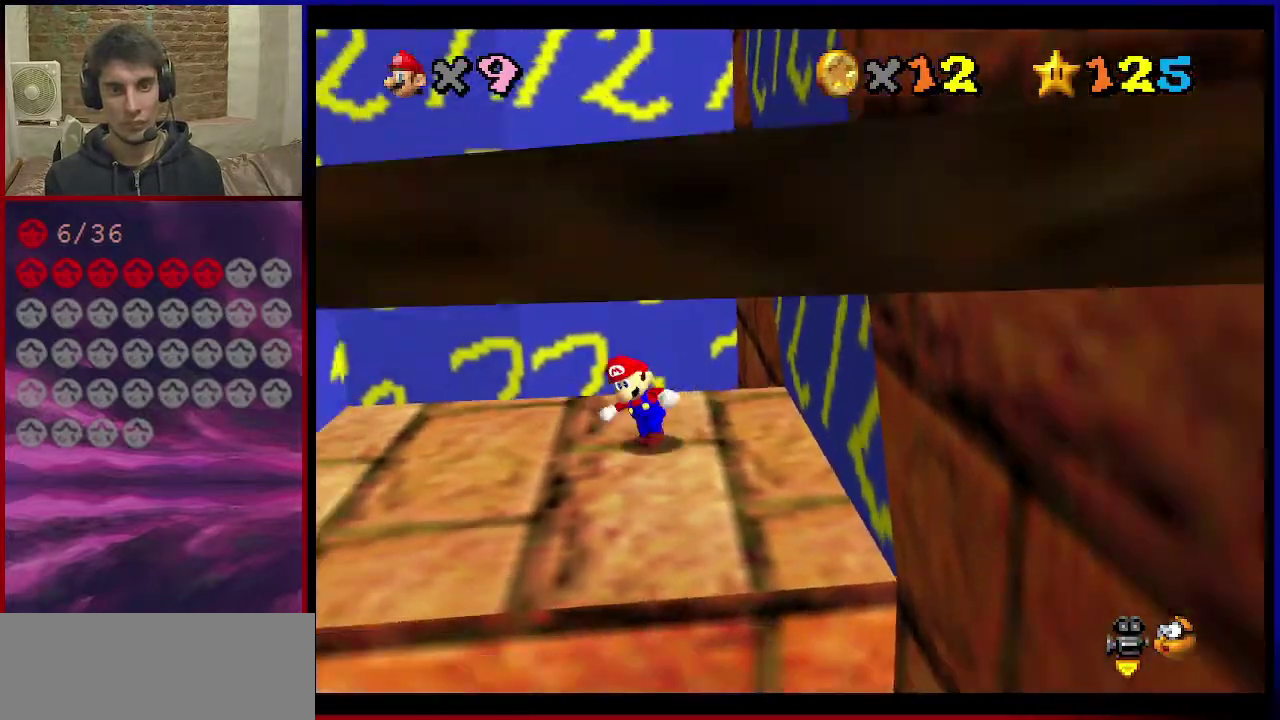
{"dt_ms": 501, "buttons": [], "left_stick": "left", "events": [[200, "left_stick", "left"], [300, "C_DOWN", "down"], [300, "C_RIGHT", "down"], [400, "C_DOWN", "up"], [400, "C_RIGHT", "up"]]}